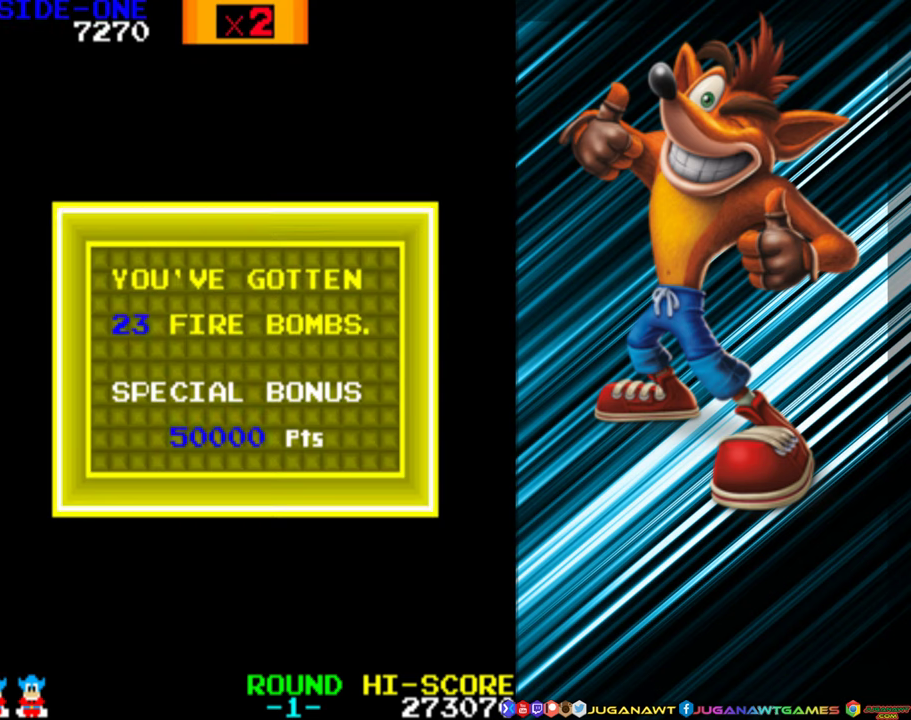
Gameplay with a controller (Xbox layout); each line is a JSON object with the inputs held at the frame after it. "events" lists button and stick changes between this image and that frame as [ms after this image, input, new state], when the widget could be followed in between. Not read: L3 R3 left_stick right_stick.
{"buttons": [], "events": []}
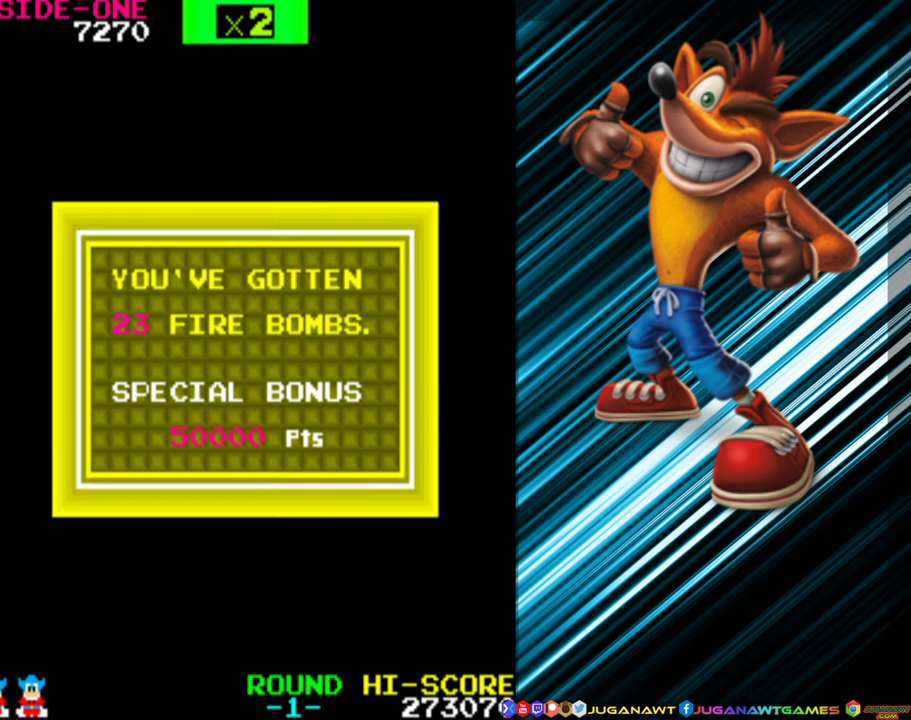
{"buttons": [], "events": []}
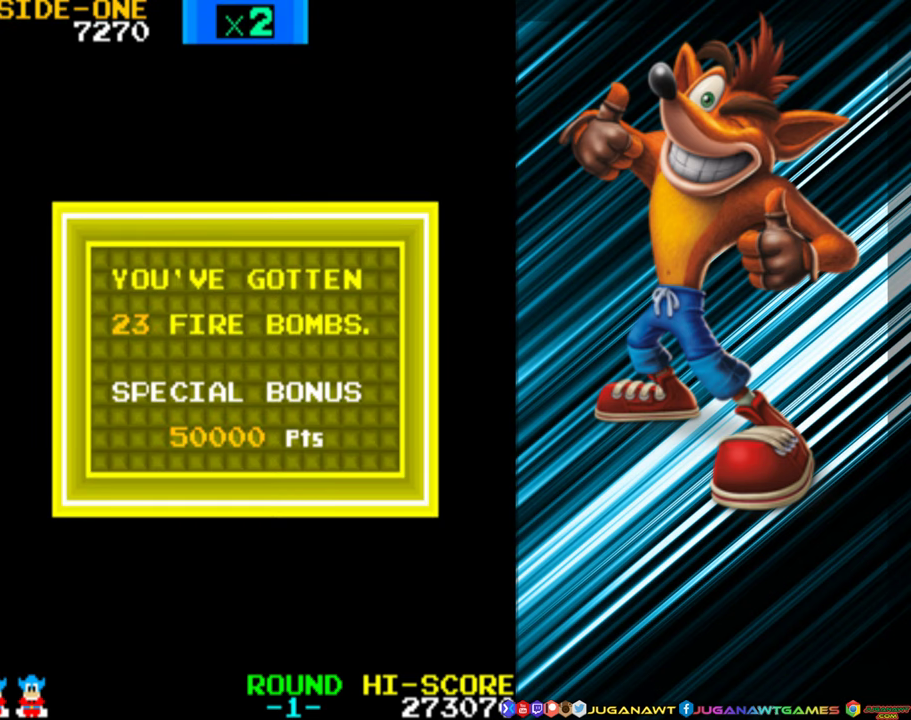
{"buttons": ["A"], "events": [[16, "A", "down"]]}
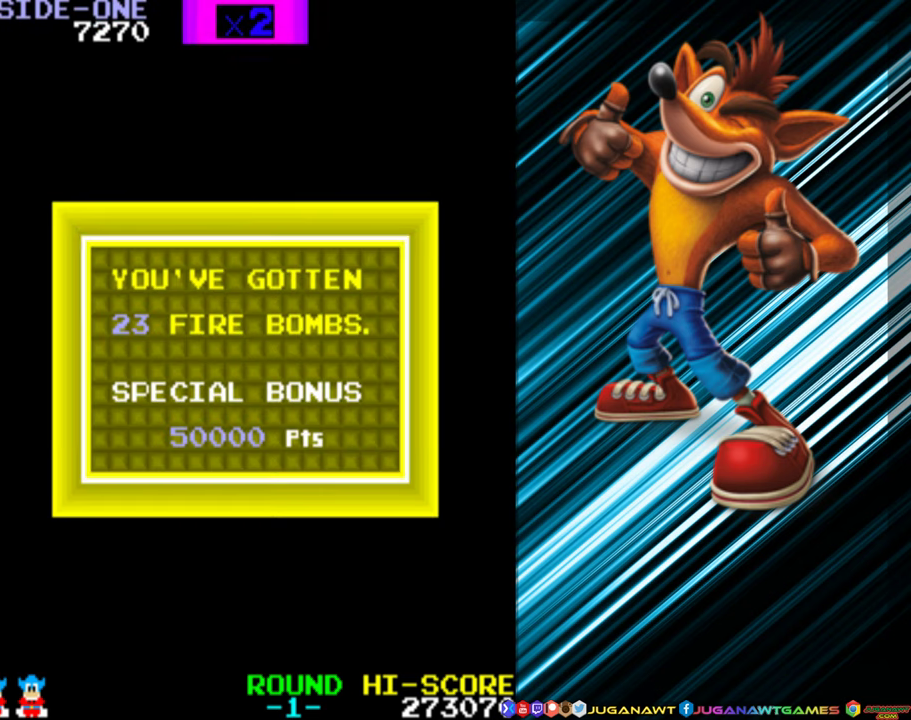
{"buttons": ["A"], "events": []}
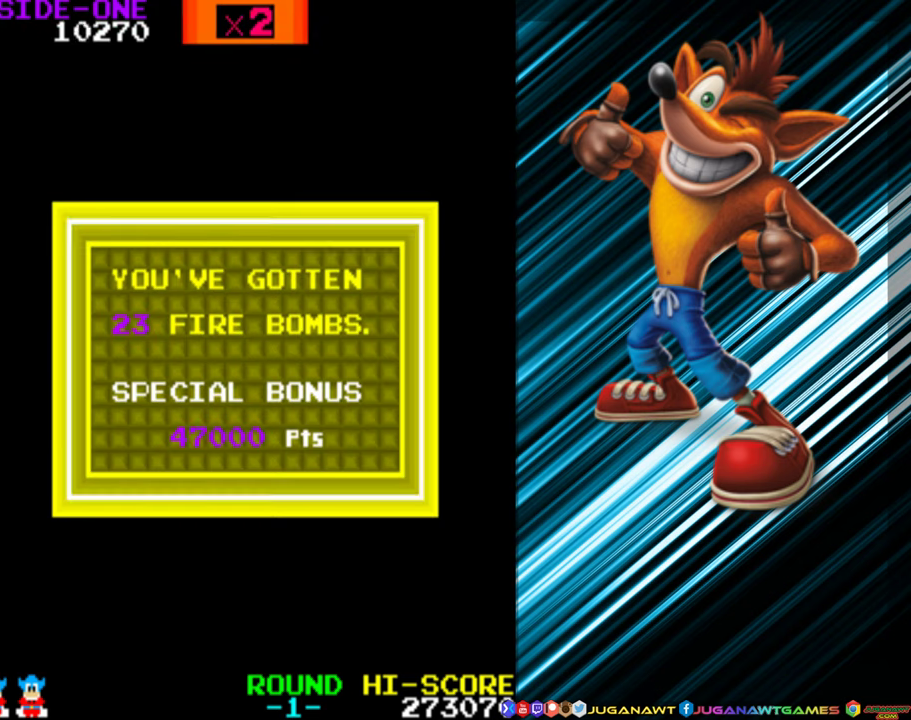
{"buttons": ["A"], "events": []}
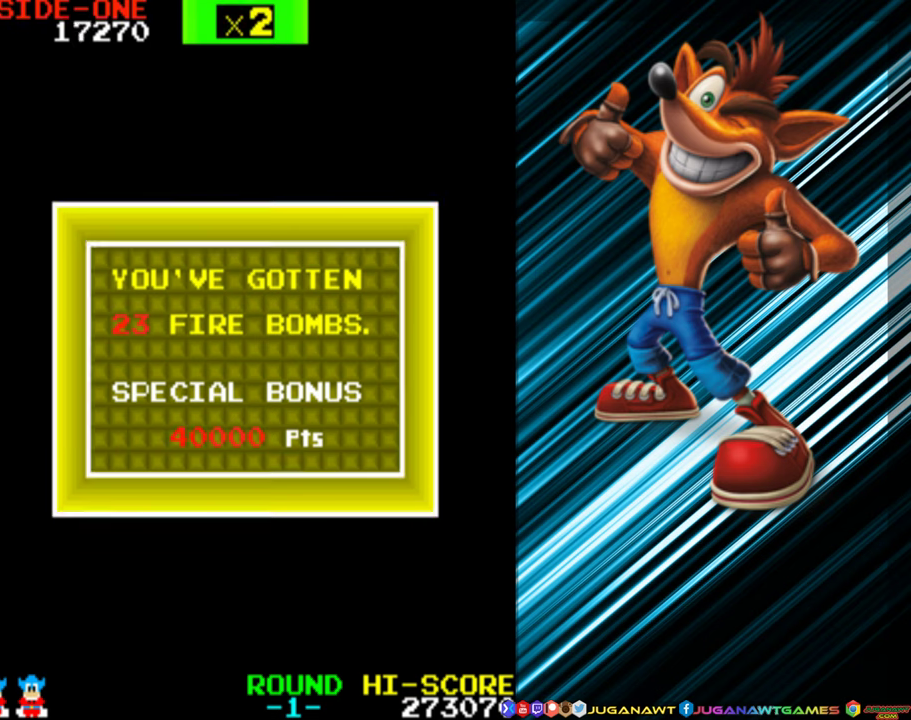
{"buttons": ["A"], "events": []}
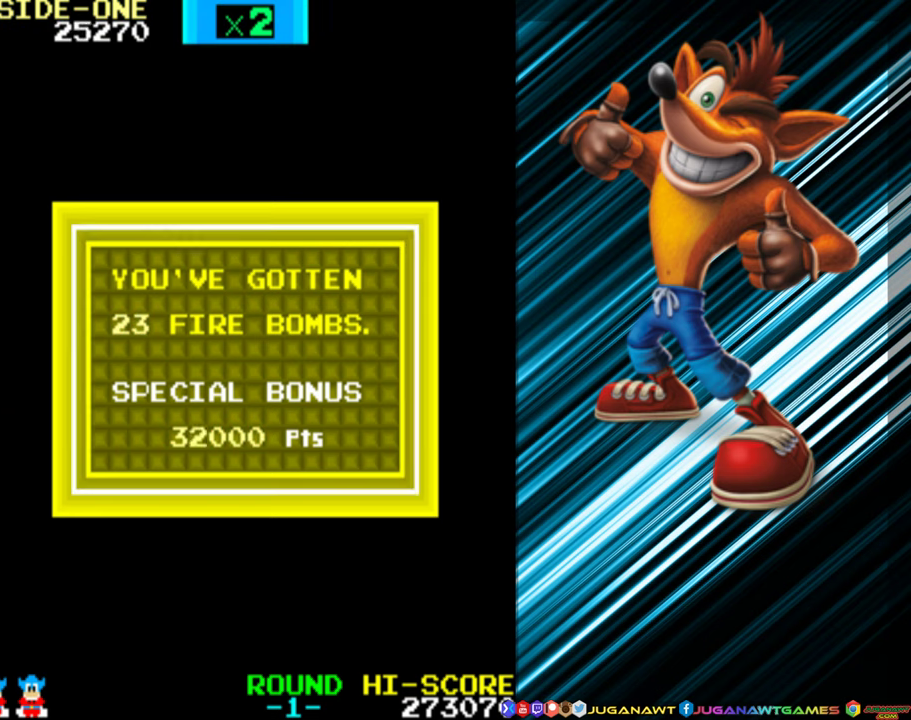
{"buttons": ["A"], "events": []}
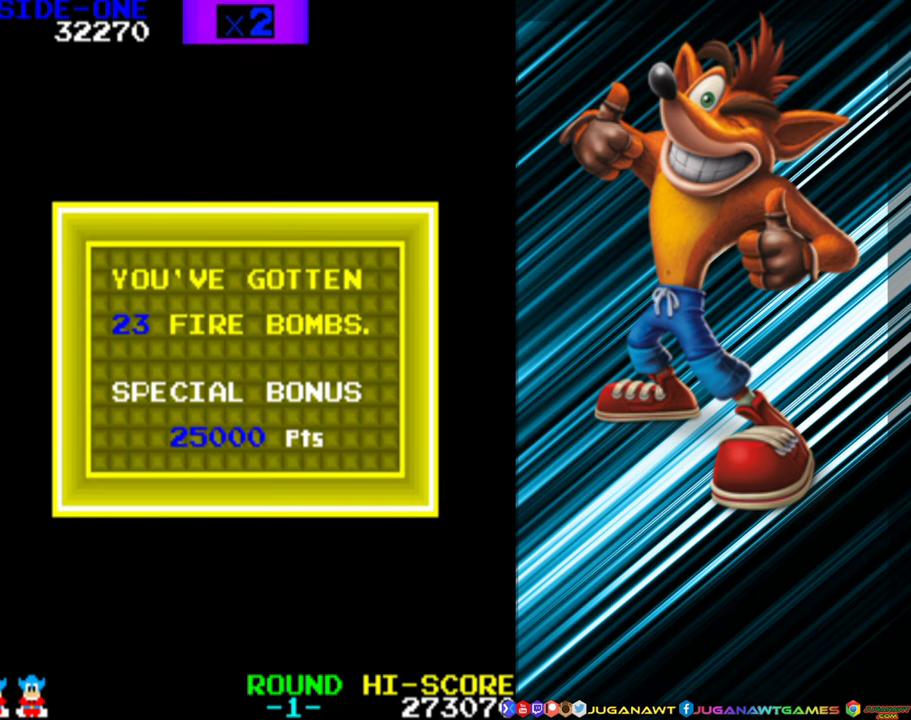
{"buttons": ["A"], "events": []}
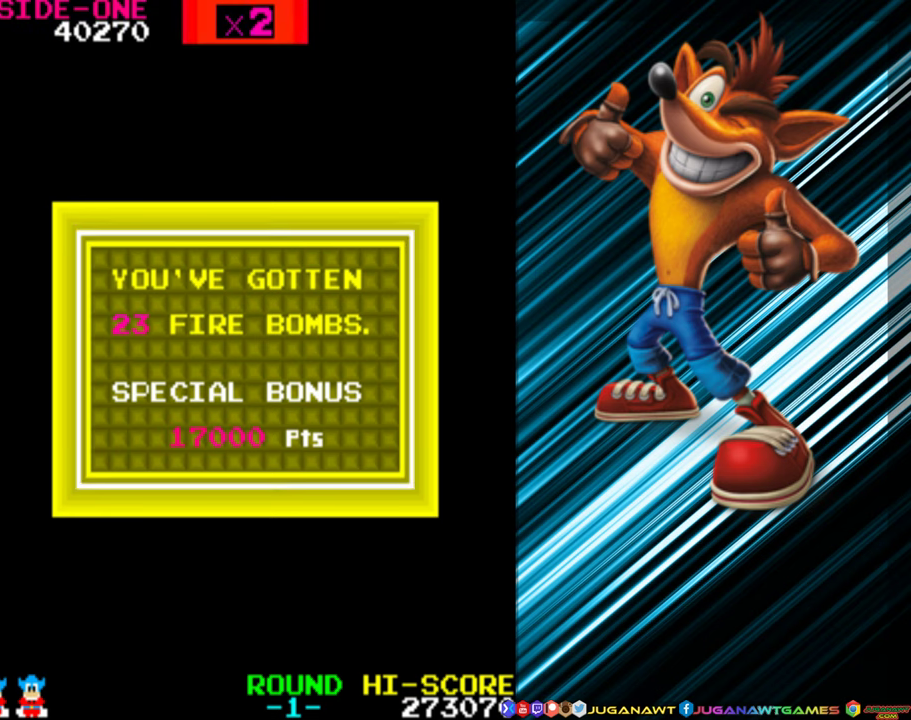
{"buttons": ["A"], "events": []}
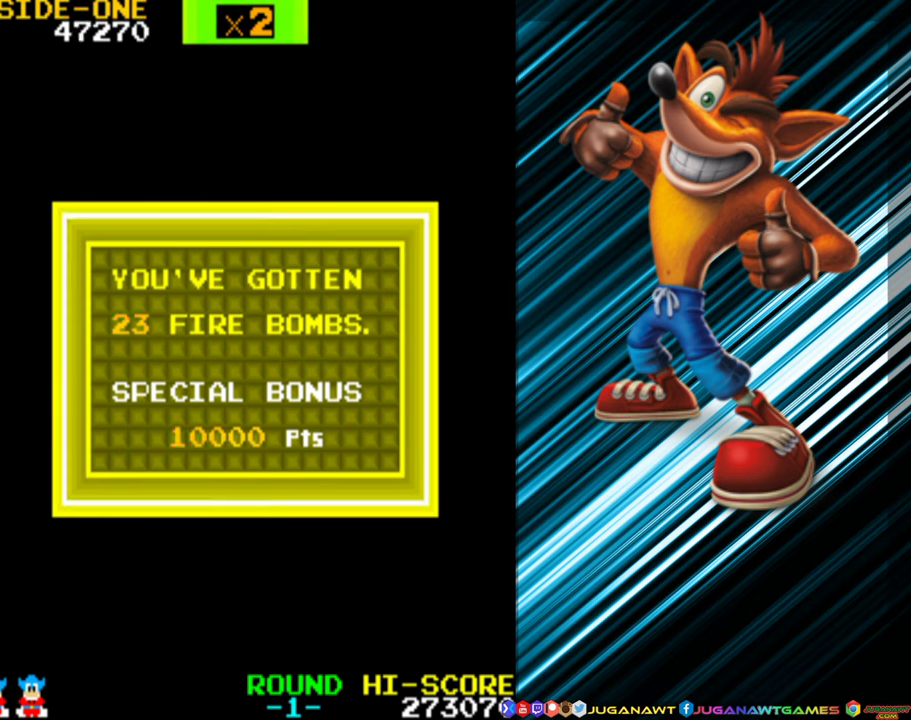
{"buttons": ["A"], "events": []}
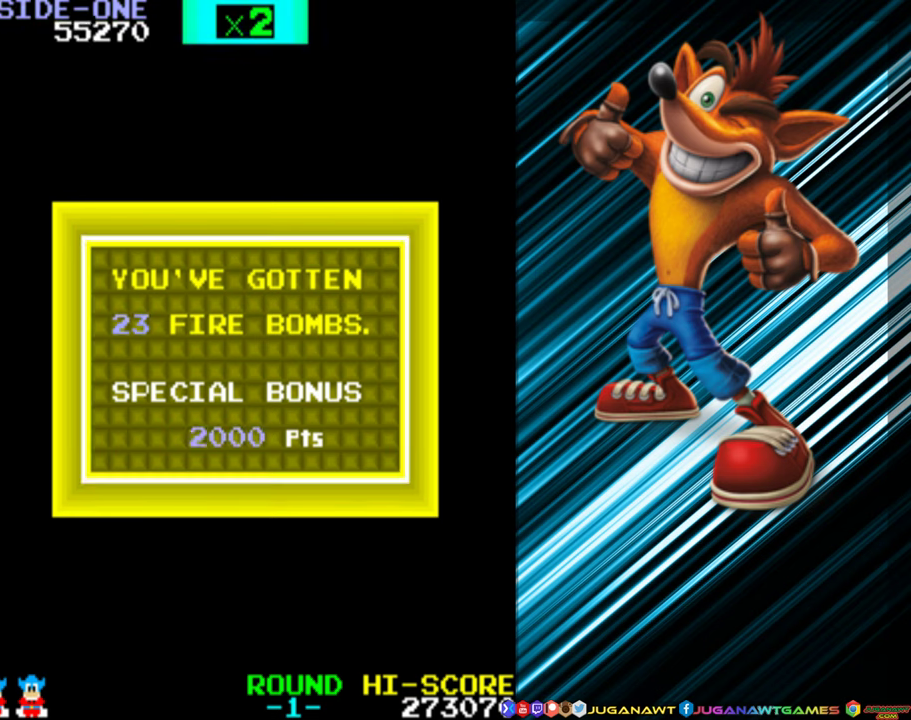
{"buttons": [], "events": [[483, "A", "up"]]}
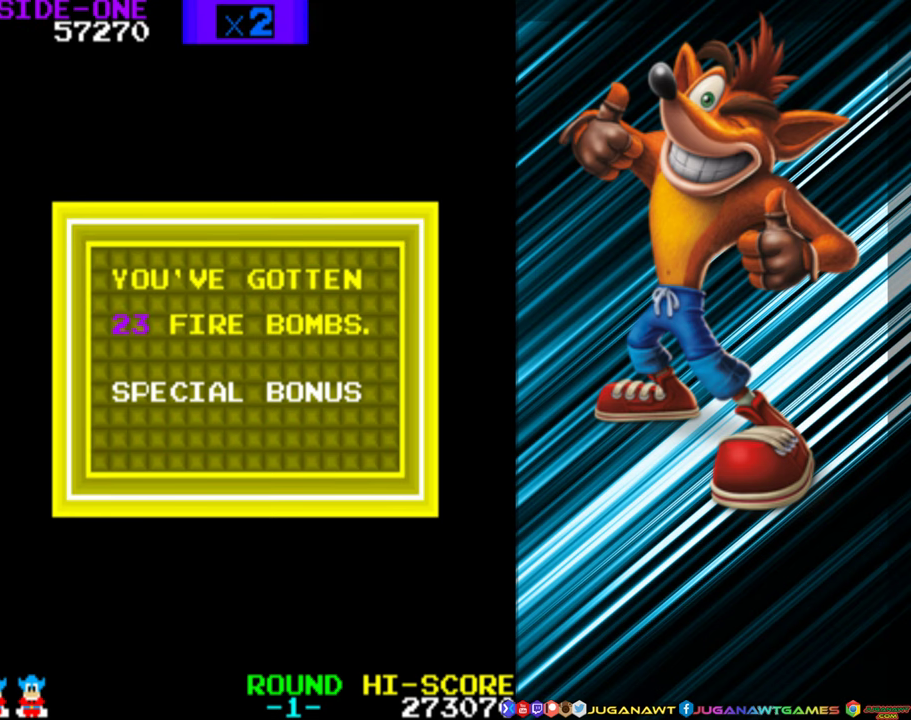
{"buttons": [], "events": [[167, "A", "down"], [300, "A", "up"]]}
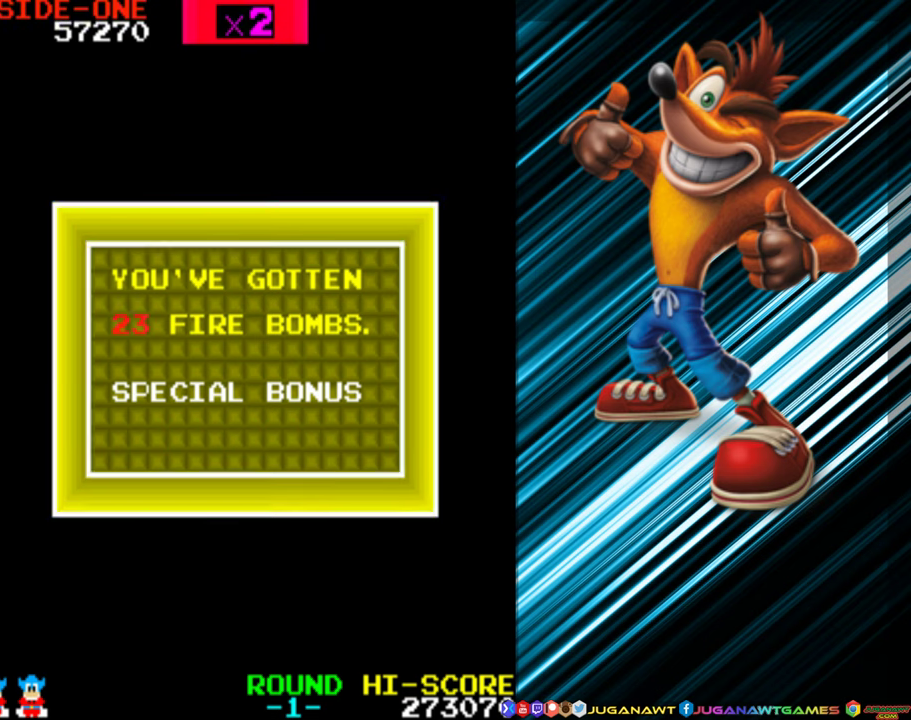
{"buttons": [], "events": []}
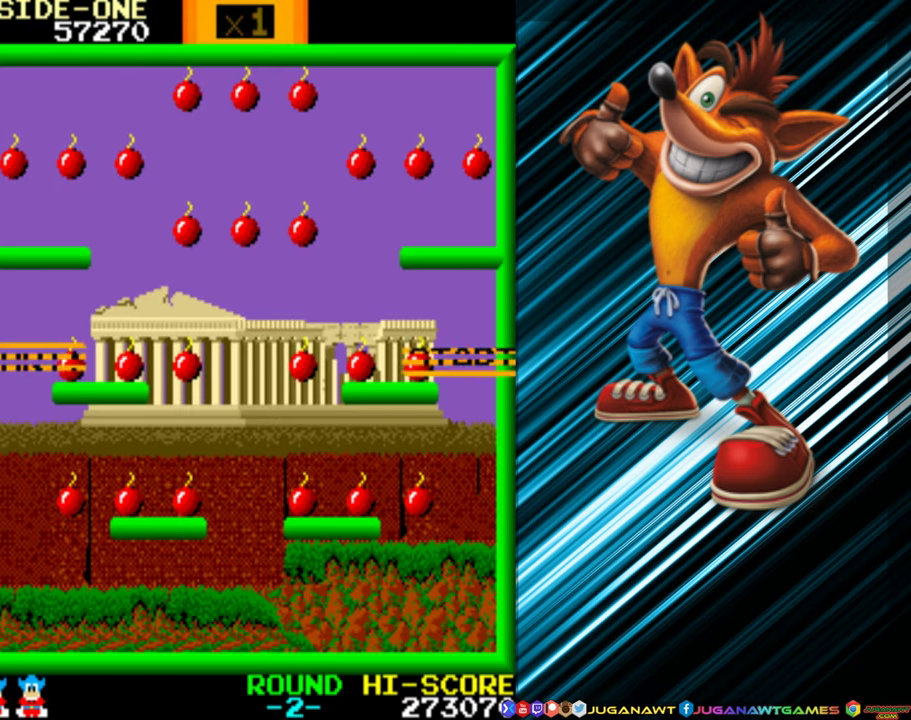
{"buttons": ["A"], "events": [[450, "A", "down"]]}
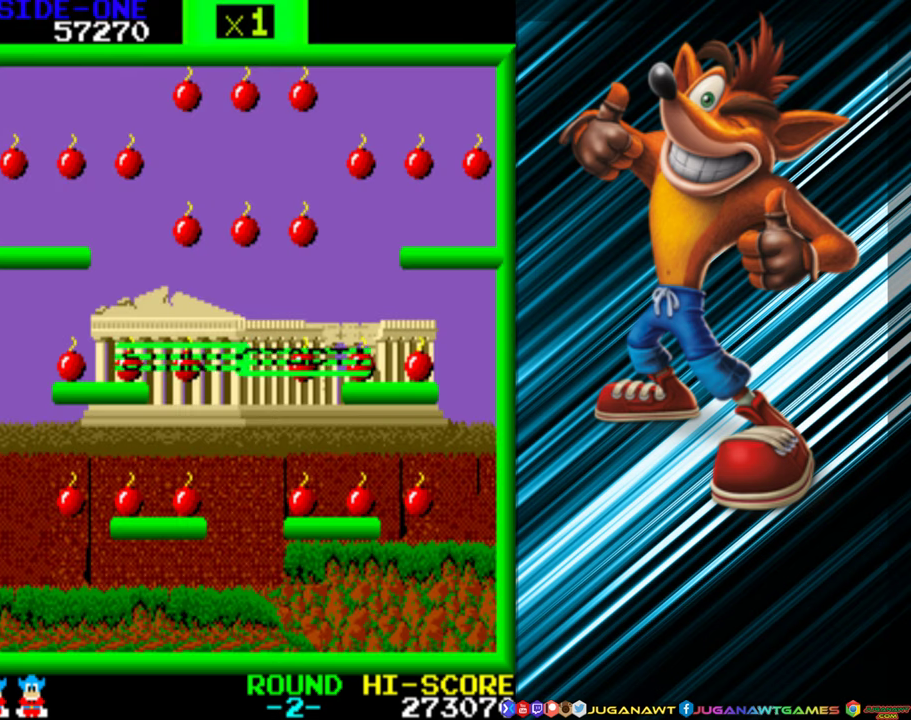
{"buttons": [], "events": [[100, "A", "up"]]}
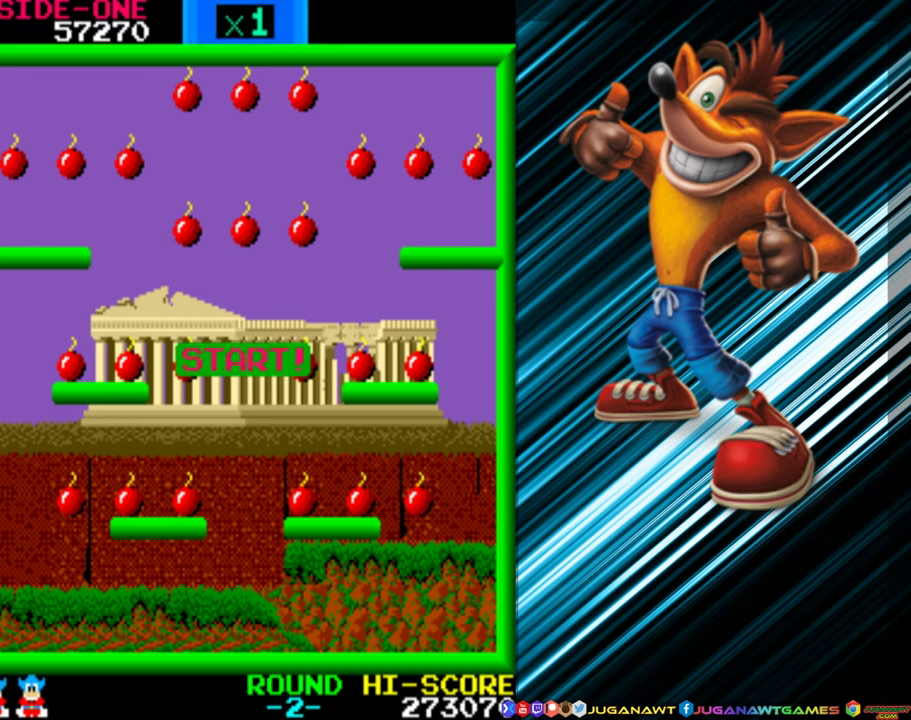
{"buttons": [], "events": []}
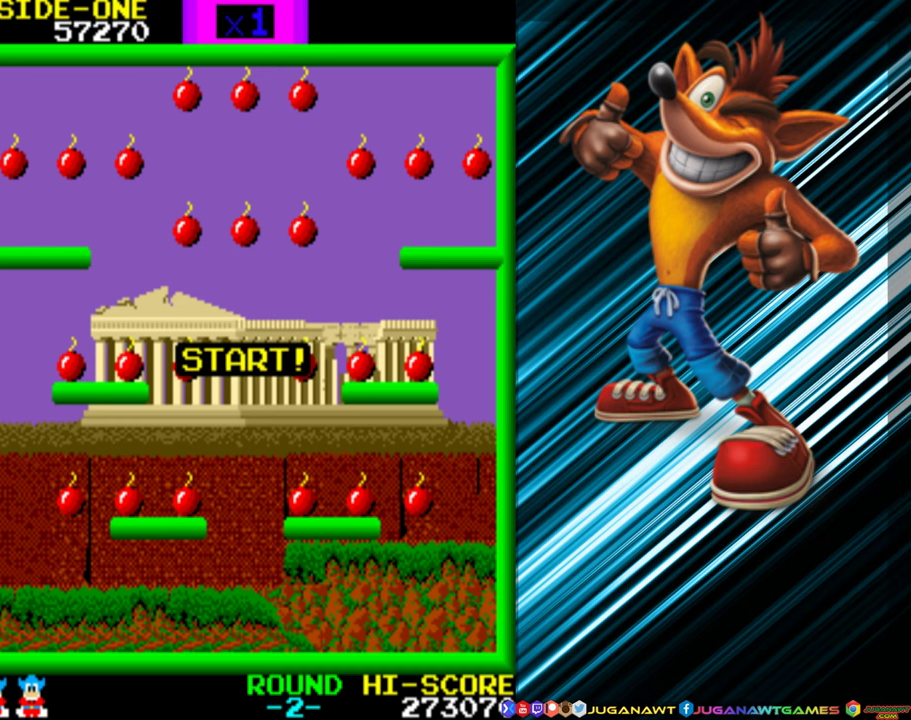
{"buttons": [], "events": []}
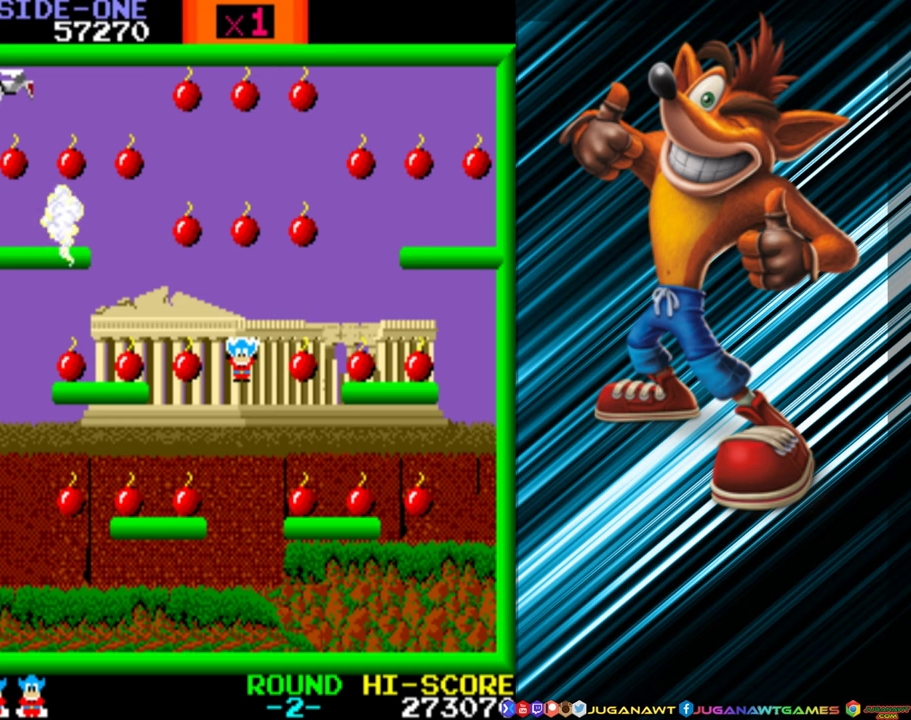
{"buttons": [], "events": [[250, "DPAD_RIGHT", "down"], [434, "DPAD_RIGHT", "up"]]}
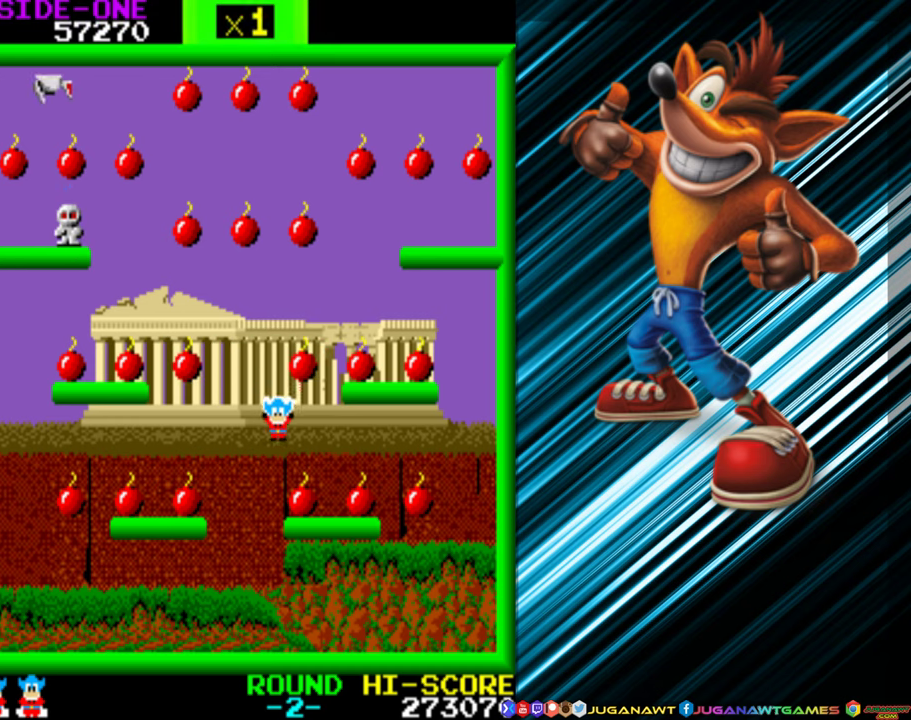
{"buttons": ["DPAD_RIGHT"], "events": [[134, "DPAD_RIGHT", "down"]]}
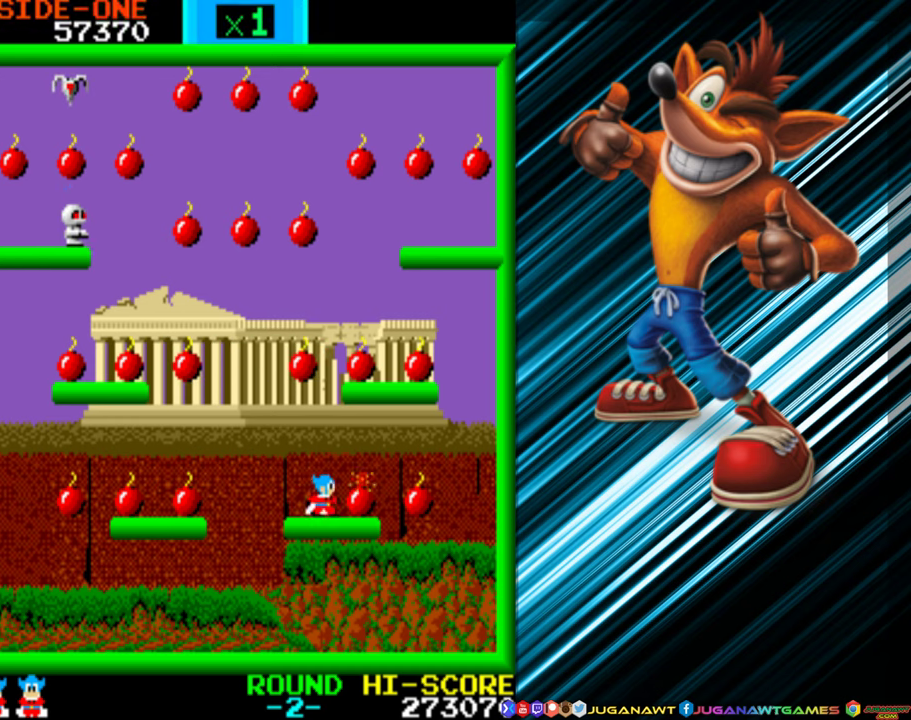
{"buttons": ["DPAD_LEFT"], "events": [[300, "DPAD_RIGHT", "up"], [350, "DPAD_LEFT", "down"]]}
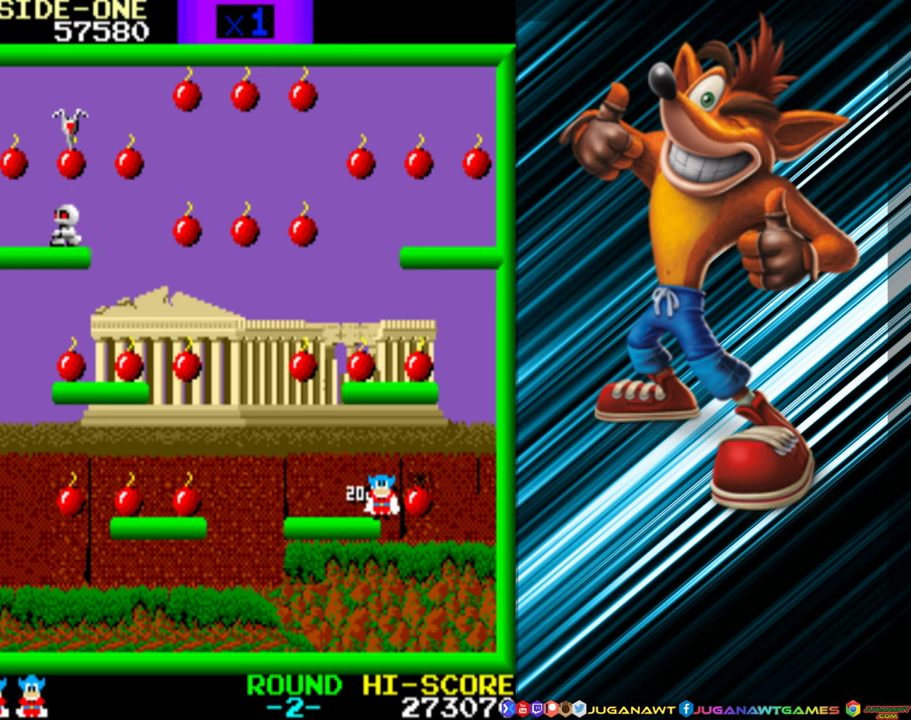
{"buttons": ["DPAD_LEFT"], "events": [[167, "DPAD_LEFT", "up"], [267, "DPAD_RIGHT", "down"], [467, "DPAD_RIGHT", "up"], [500, "DPAD_LEFT", "down"]]}
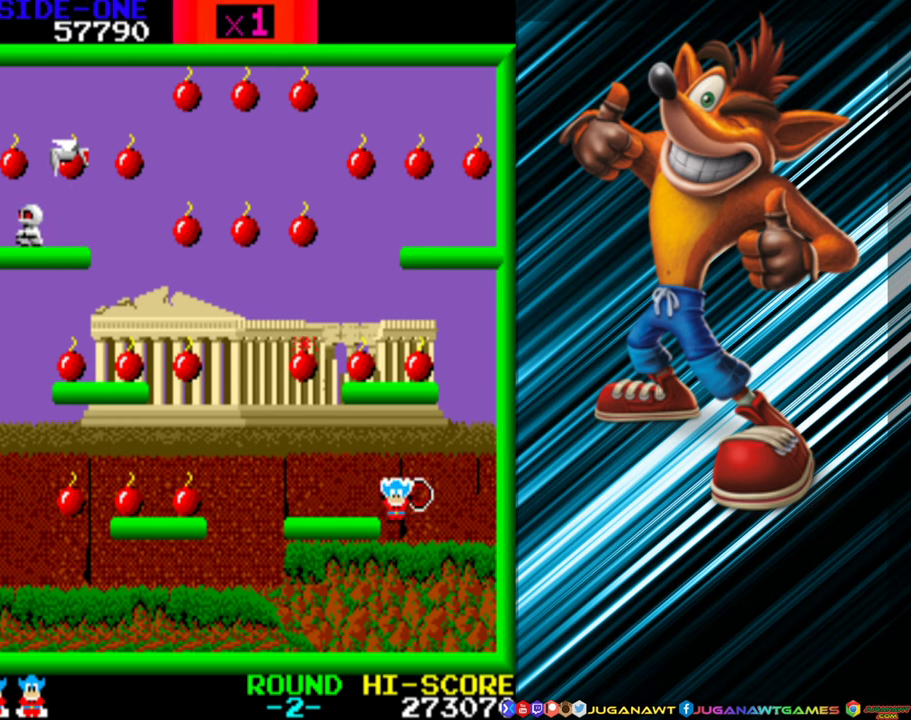
{"buttons": ["DPAD_LEFT"], "events": []}
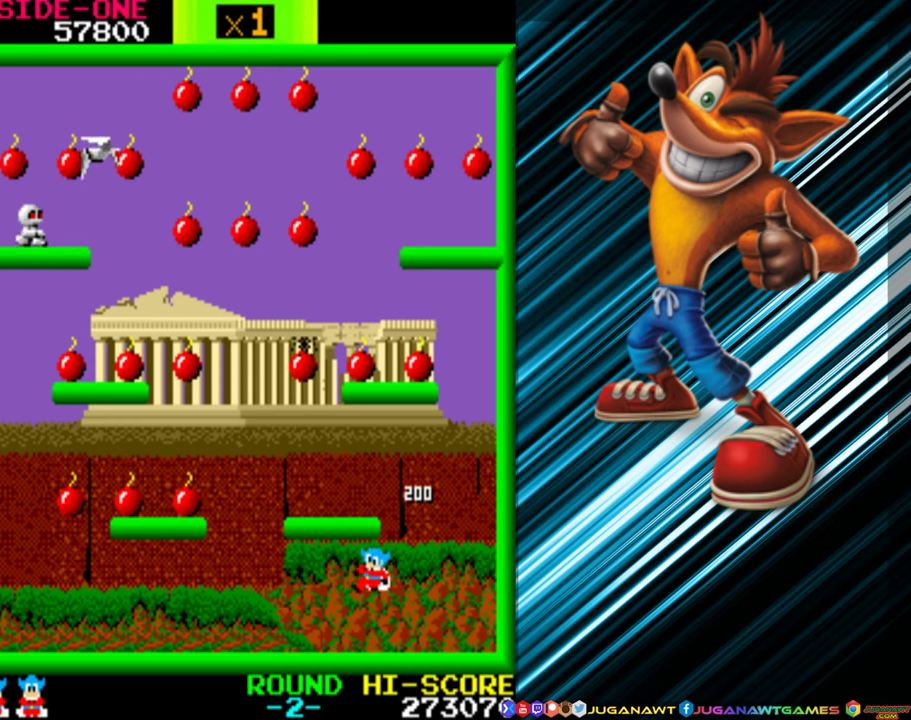
{"buttons": ["DPAD_LEFT"], "events": []}
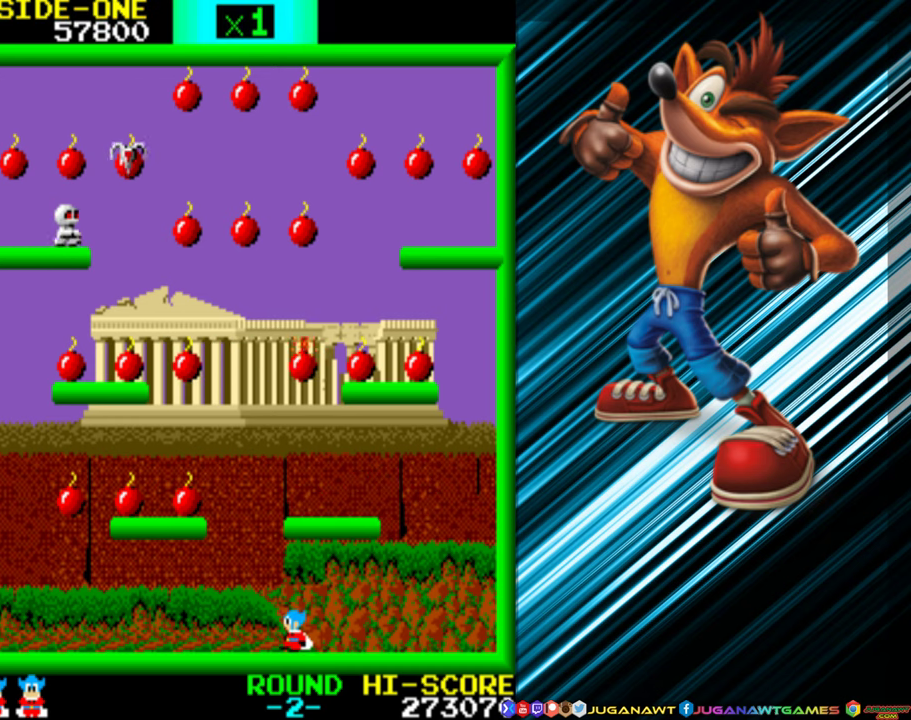
{"buttons": ["A", "DPAD_UP"], "events": [[134, "DPAD_UP", "down"], [167, "A", "down"], [184, "DPAD_LEFT", "up"]]}
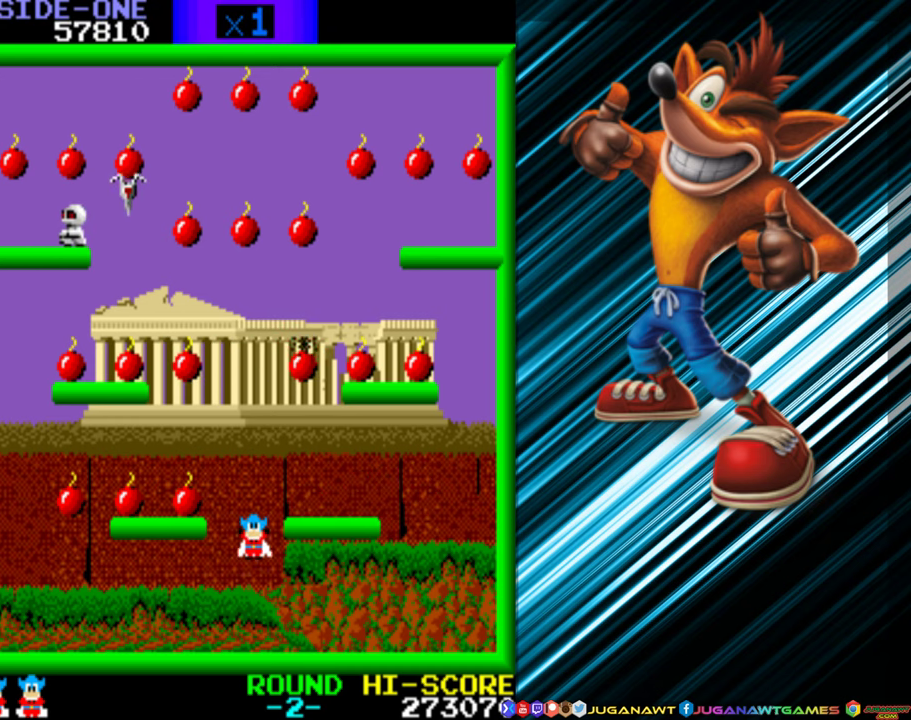
{"buttons": ["A", "DPAD_UP", "DPAD_RIGHT"], "events": [[217, "DPAD_RIGHT", "down"], [317, "A", "up"], [416, "A", "down"]]}
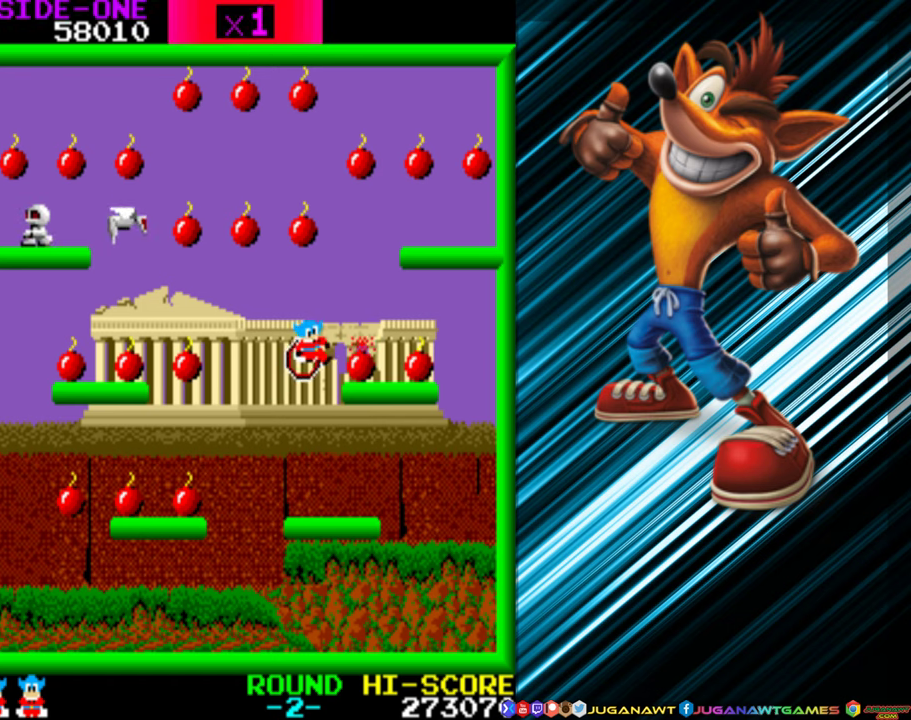
{"buttons": ["DPAD_RIGHT"], "events": [[16, "A", "up"], [16, "DPAD_UP", "up"]]}
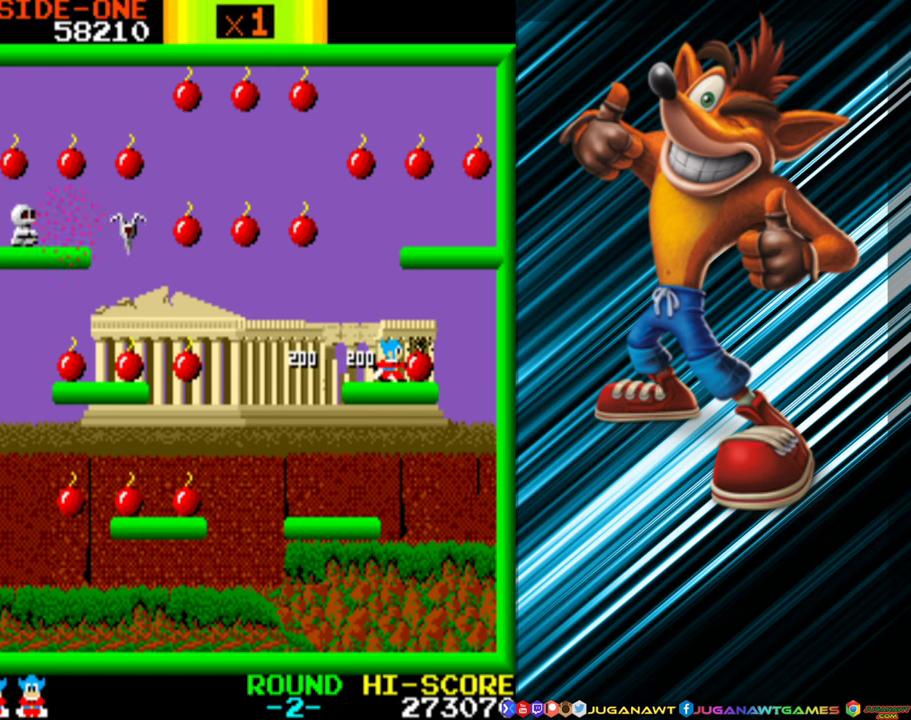
{"buttons": ["DPAD_LEFT"], "events": [[133, "DPAD_RIGHT", "up"], [183, "DPAD_LEFT", "down"]]}
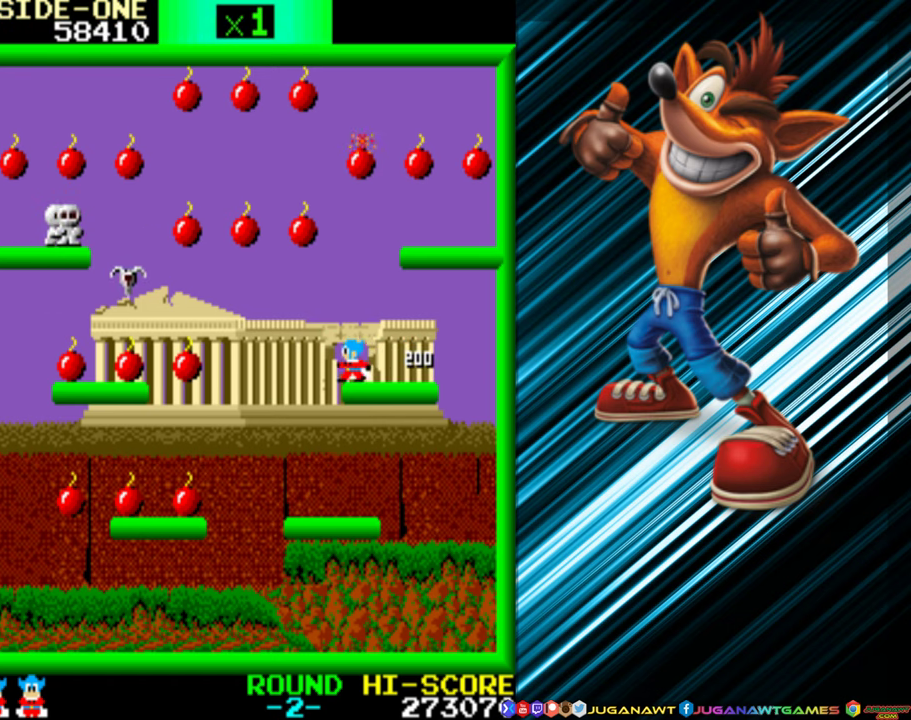
{"buttons": ["A"], "events": [[33, "A", "down"], [33, "DPAD_LEFT", "up"]]}
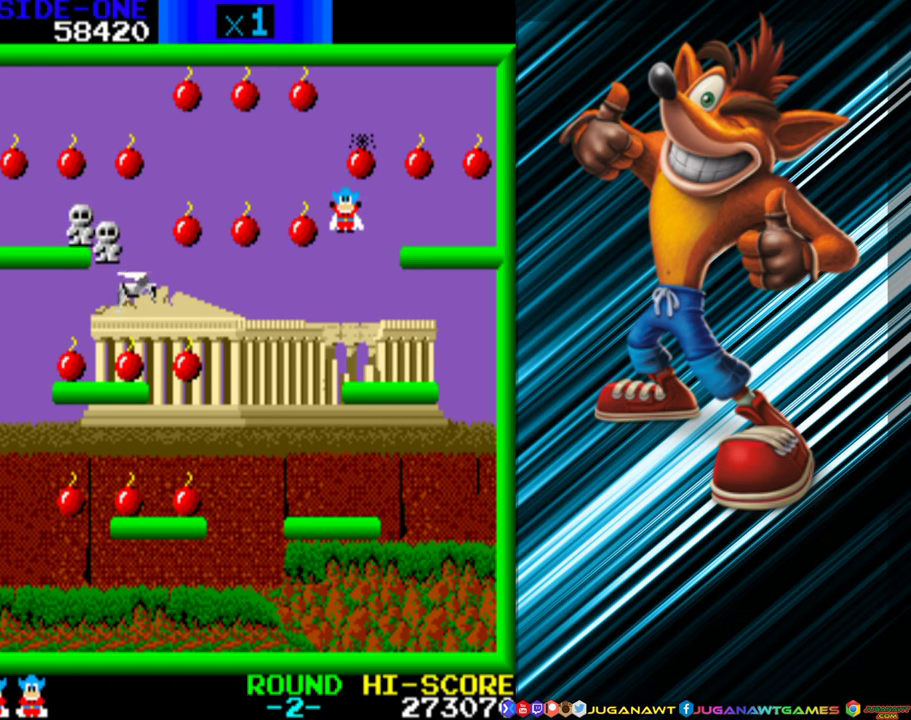
{"buttons": ["DPAD_RIGHT"], "events": [[33, "DPAD_RIGHT", "down"], [83, "A", "up"], [183, "A", "down"], [300, "A", "up"], [400, "A", "down"], [483, "A", "up"]]}
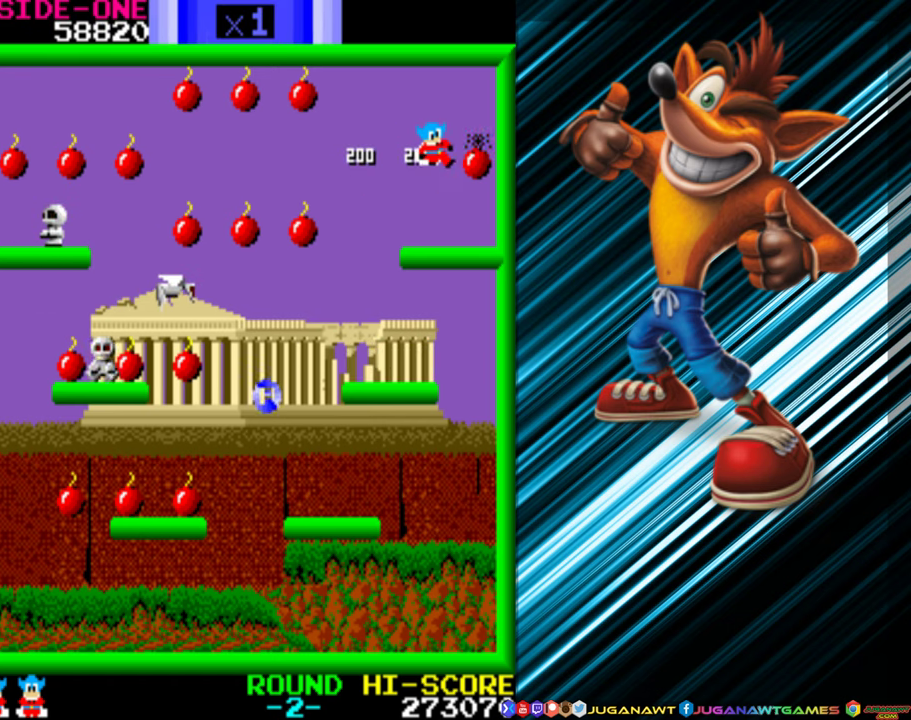
{"buttons": ["DPAD_LEFT"], "events": [[216, "DPAD_RIGHT", "up"], [283, "DPAD_LEFT", "down"]]}
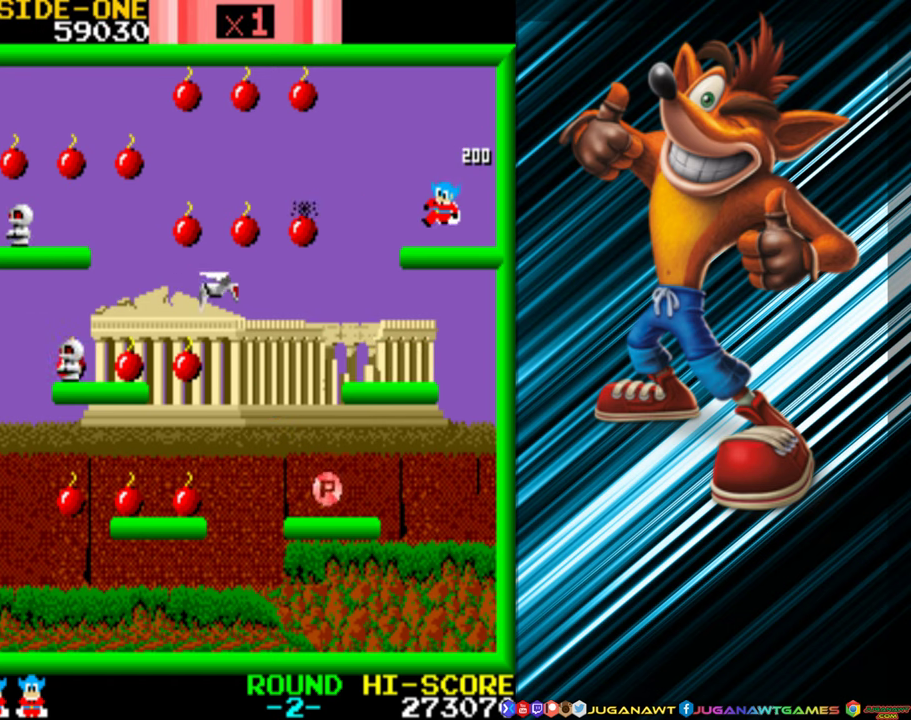
{"buttons": ["A", "DPAD_LEFT"], "events": [[33, "DPAD_LEFT", "up"], [116, "DPAD_LEFT", "down"], [266, "A", "down"], [383, "A", "up"], [466, "A", "down"]]}